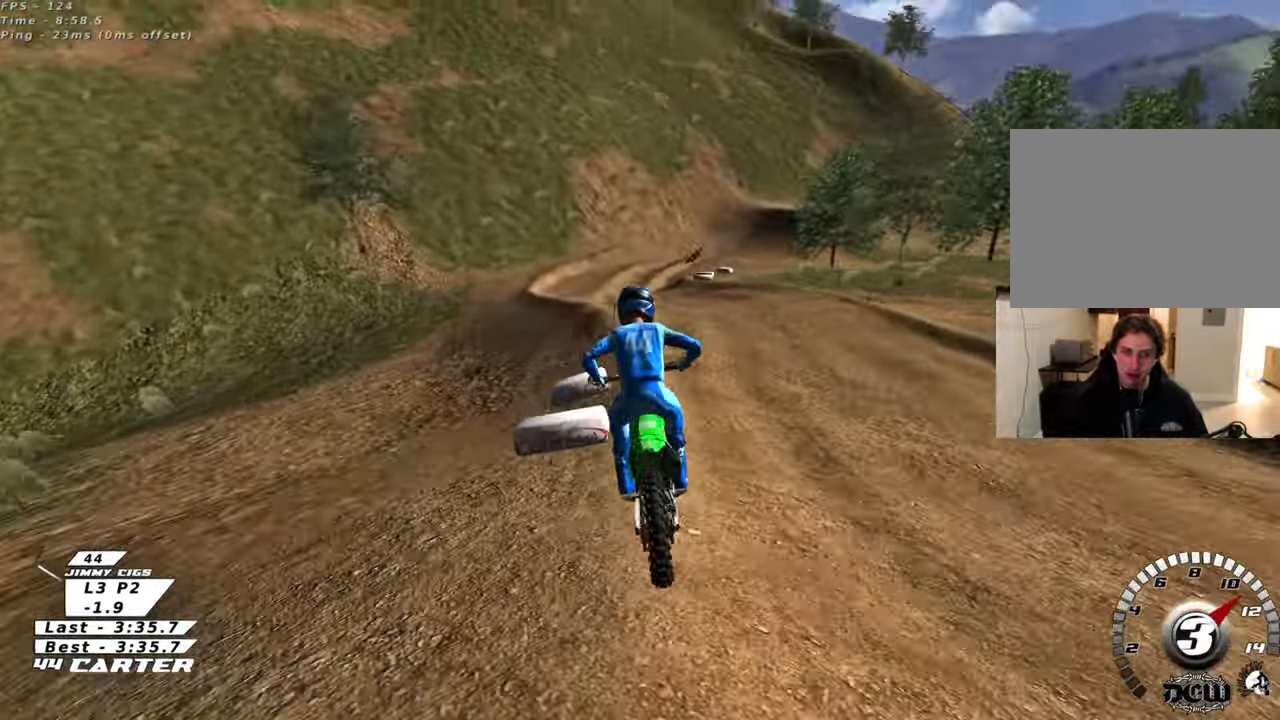
Gameplay with a controller (Xbox layout); each line is a JSON object with the inputs held at the frame after it. "events" lists button and stick changes between this image and that frame as [ms after this image, input, new state], when the widget could be followed in between.
{"buttons": ["R2"], "left_stick": "down-right", "right_stick": "center", "events": [[83, "X", "down"], [150, "X", "up"], [167, "R2", "up"], [267, "L2", "down"], [433, "L2", "up"], [450, "R2", "down"], [467, "left_stick", "down-right"]]}
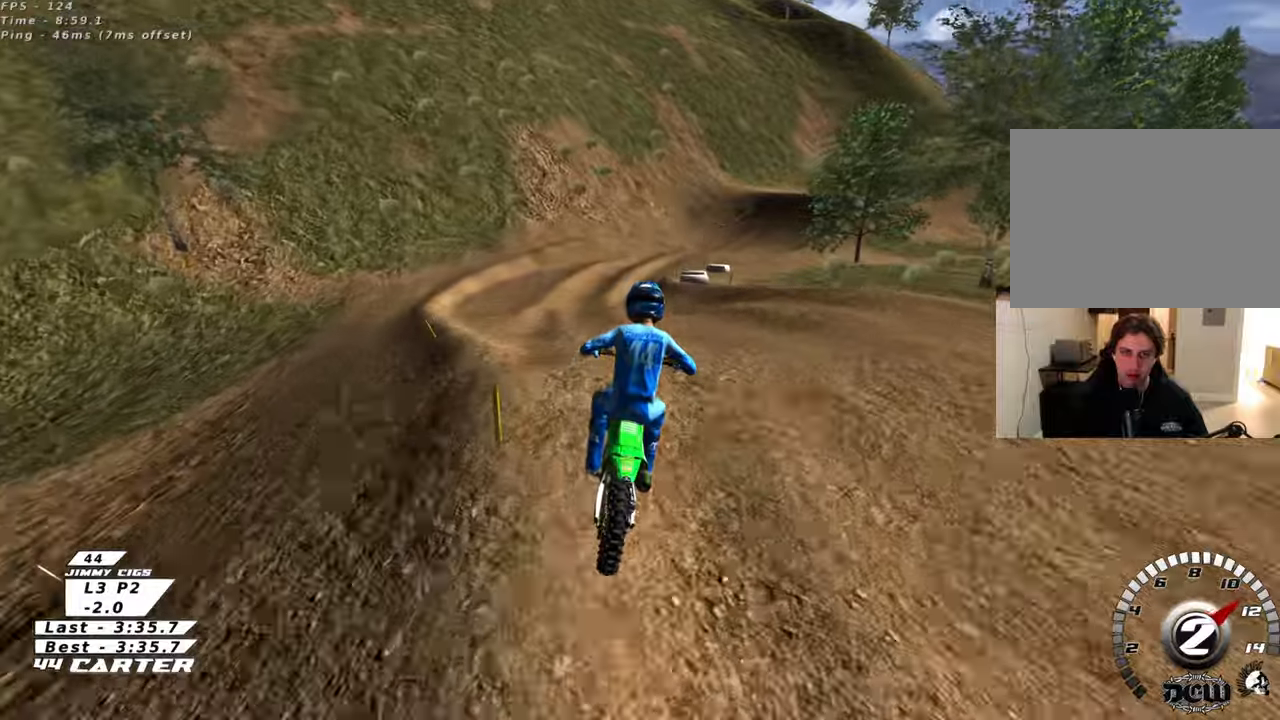
{"buttons": [], "left_stick": "up-left", "right_stick": "center", "events": [[67, "left_stick", "center"], [150, "left_stick", "right"], [267, "left_stick", "up"], [350, "left_stick", "up-left"], [500, "R2", "up"]]}
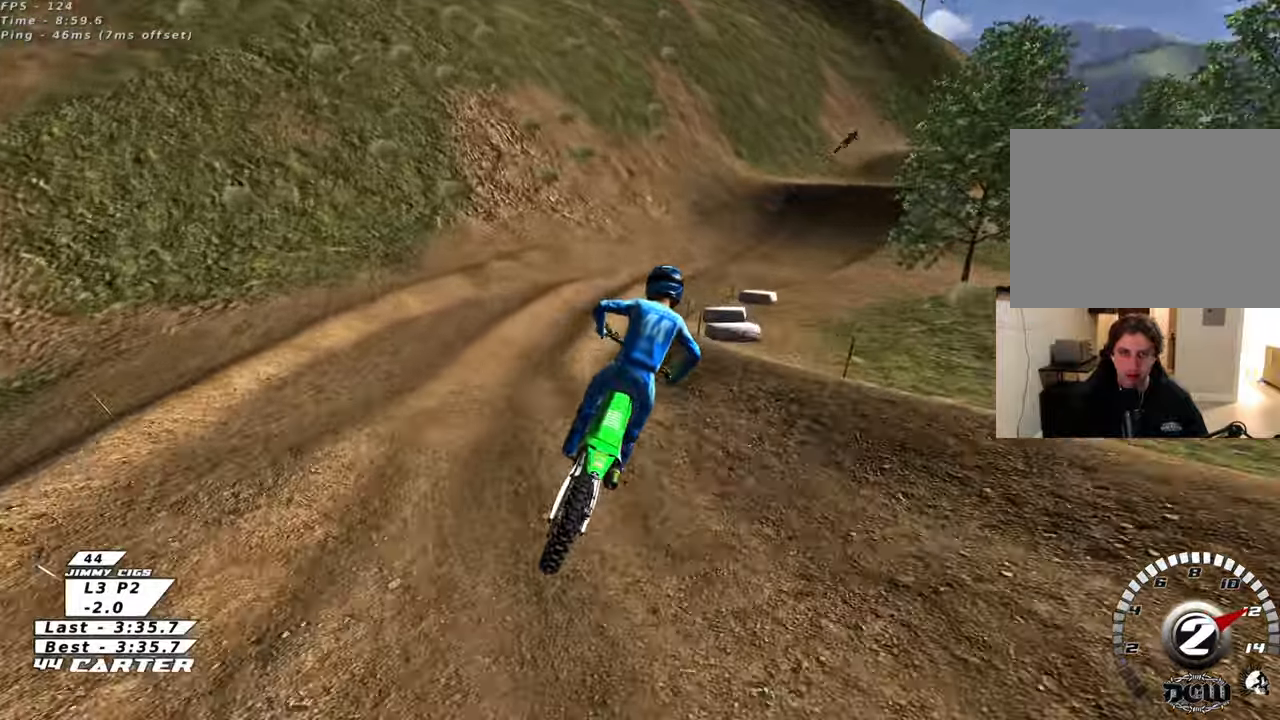
{"buttons": [], "left_stick": "right", "right_stick": "center", "events": [[50, "left_stick", "down"], [117, "X", "down"], [133, "left_stick", "right"], [183, "X", "up"], [233, "L2", "down"], [283, "X", "down"], [300, "left_stick", "up"], [350, "X", "up"], [400, "L2", "up"], [417, "left_stick", "center"], [483, "left_stick", "right"]]}
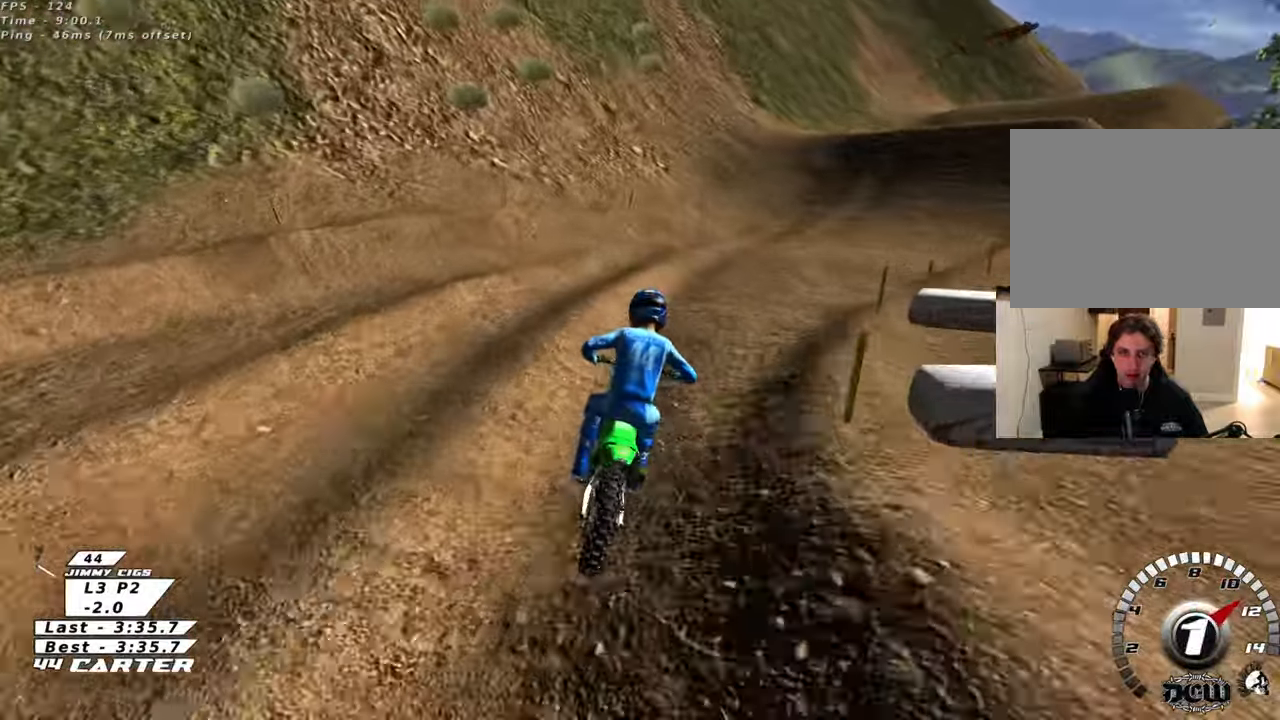
{"buttons": ["R2"], "left_stick": "center", "right_stick": "center", "events": [[150, "L2", "down"], [267, "R2", "down"], [283, "left_stick", "center"], [317, "A", "down"], [350, "L2", "up"], [450, "A", "up"]]}
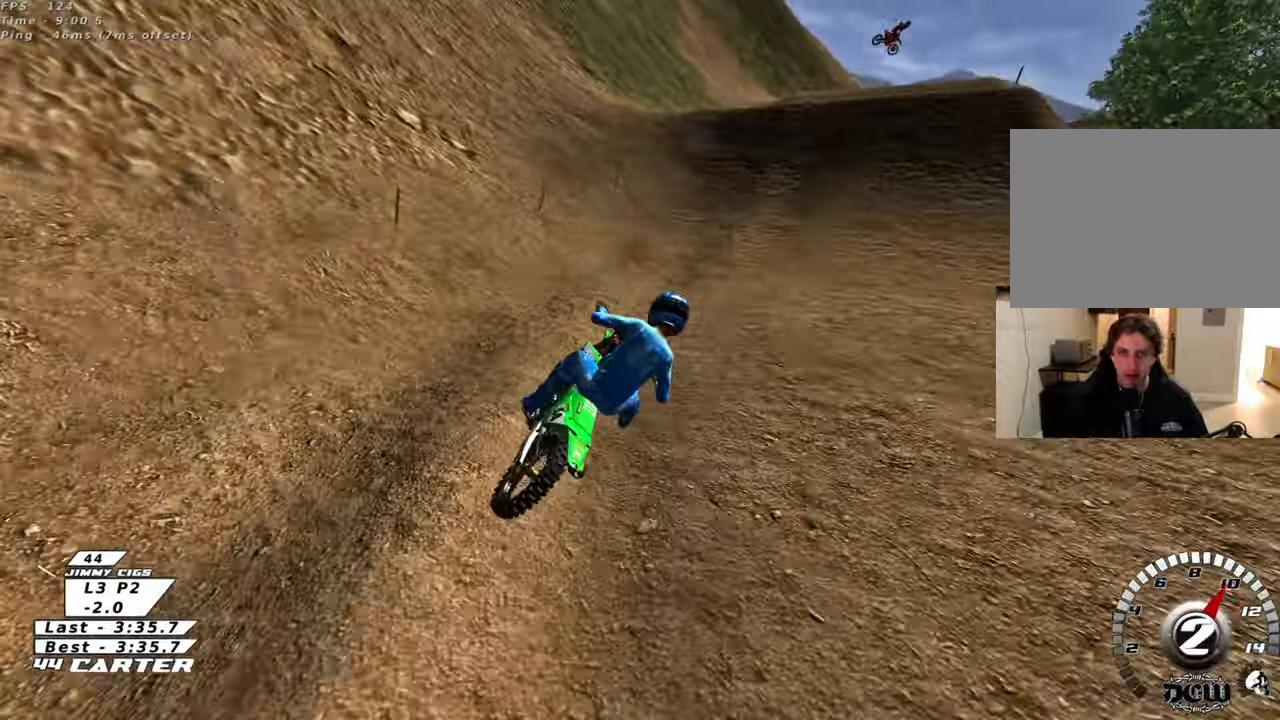
{"buttons": ["A", "R2"], "left_stick": "center", "right_stick": "center", "events": [[33, "A", "down"], [167, "A", "up"], [383, "left_stick", "left"], [483, "left_stick", "center"], [500, "A", "down"]]}
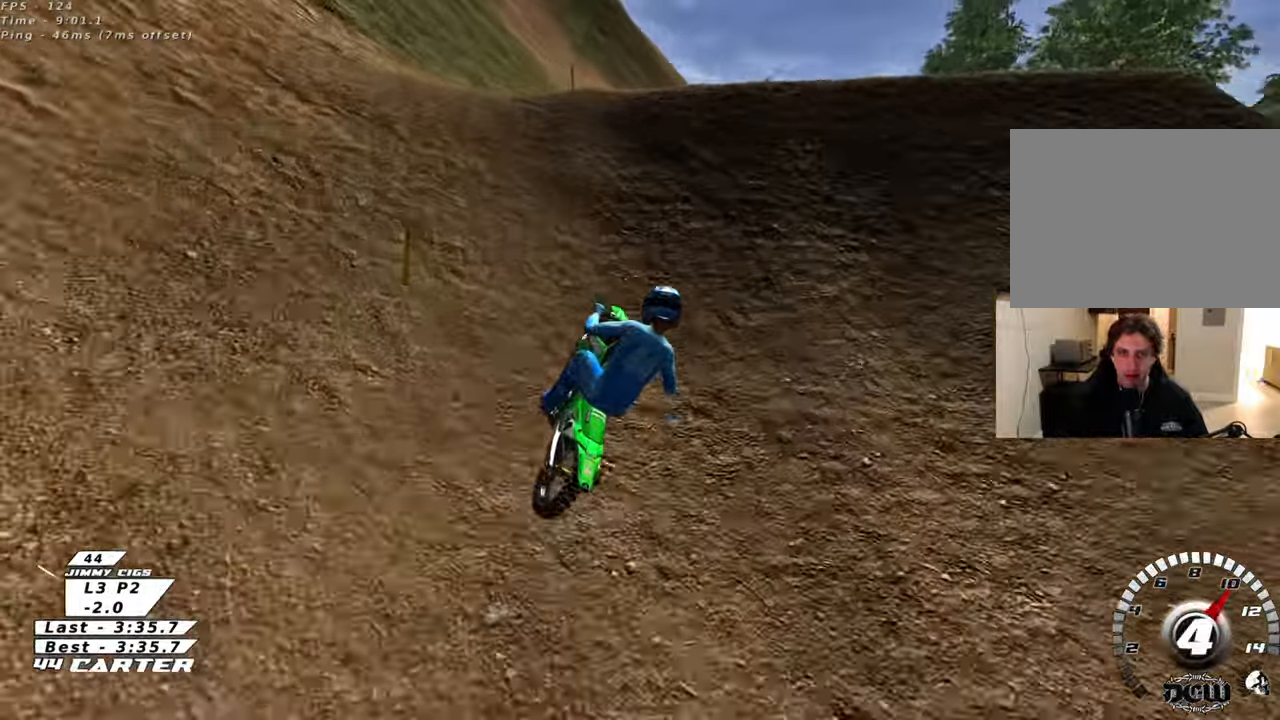
{"buttons": [], "left_stick": "down", "right_stick": "center", "events": [[50, "left_stick", "up-left"], [100, "A", "up"], [100, "R2", "up"], [183, "left_stick", "up-right"], [233, "left_stick", "down-right"], [367, "left_stick", "down"]]}
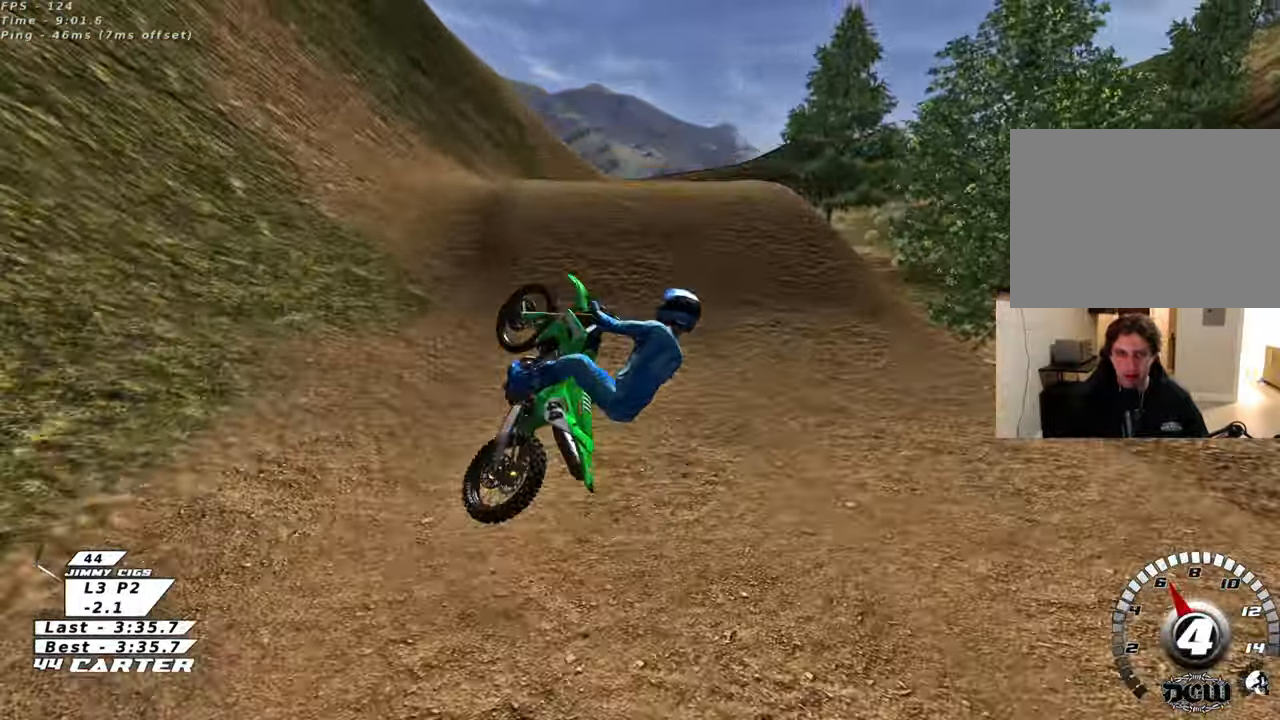
{"buttons": ["A", "R2"], "left_stick": "down", "right_stick": "center", "events": [[67, "left_stick", "down-right"], [200, "R2", "down"], [267, "A", "down"], [350, "left_stick", "down"], [400, "A", "up"], [500, "A", "down"]]}
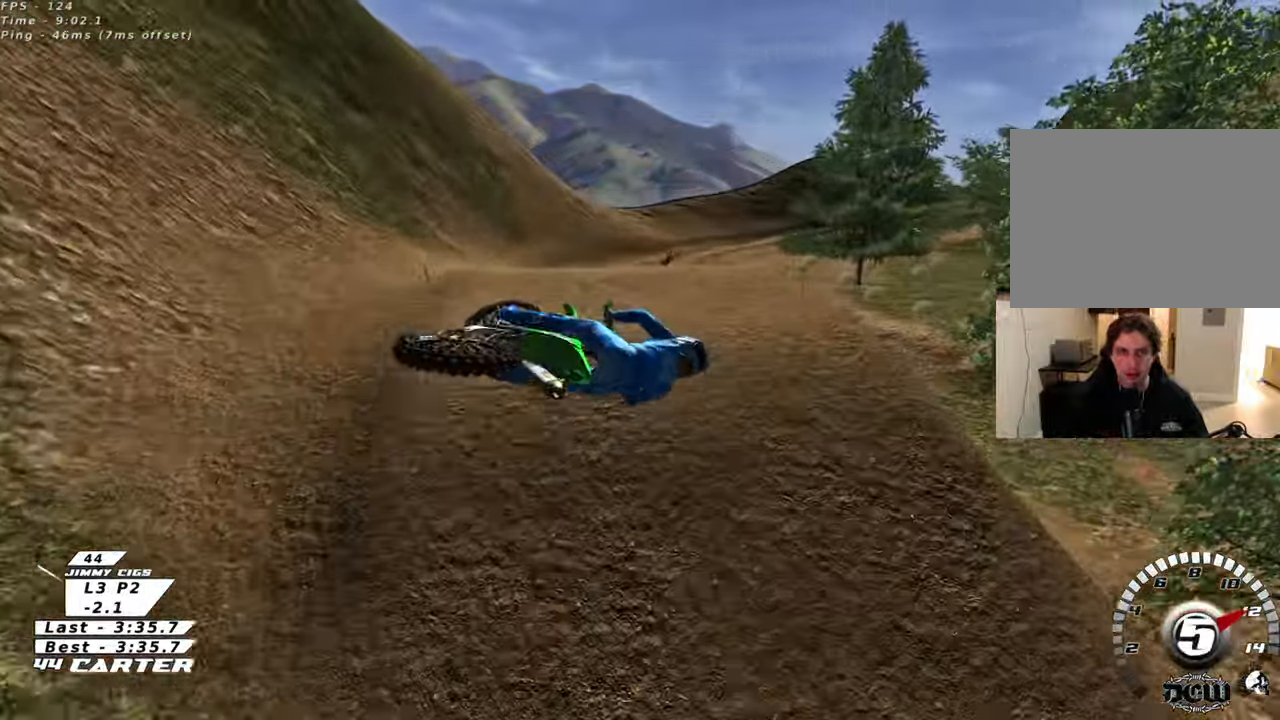
{"buttons": ["A", "R2"], "left_stick": "up-right", "right_stick": "center", "events": [[117, "A", "up"], [200, "A", "down"], [250, "left_stick", "down-right"], [333, "A", "up"], [417, "left_stick", "up-right"], [450, "A", "down"]]}
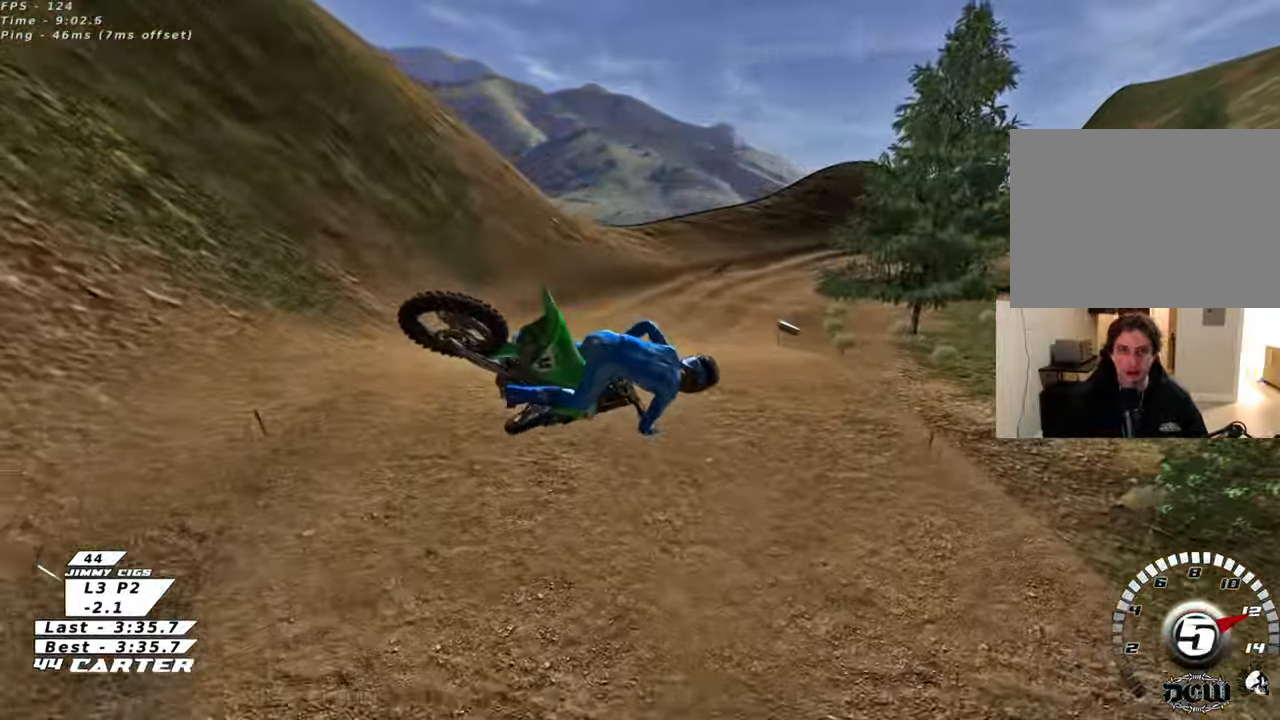
{"buttons": ["A", "R2"], "left_stick": "down", "right_stick": "center", "events": [[33, "left_stick", "up"], [83, "A", "up"], [150, "A", "down"], [283, "A", "up"], [417, "A", "down"], [483, "left_stick", "down"]]}
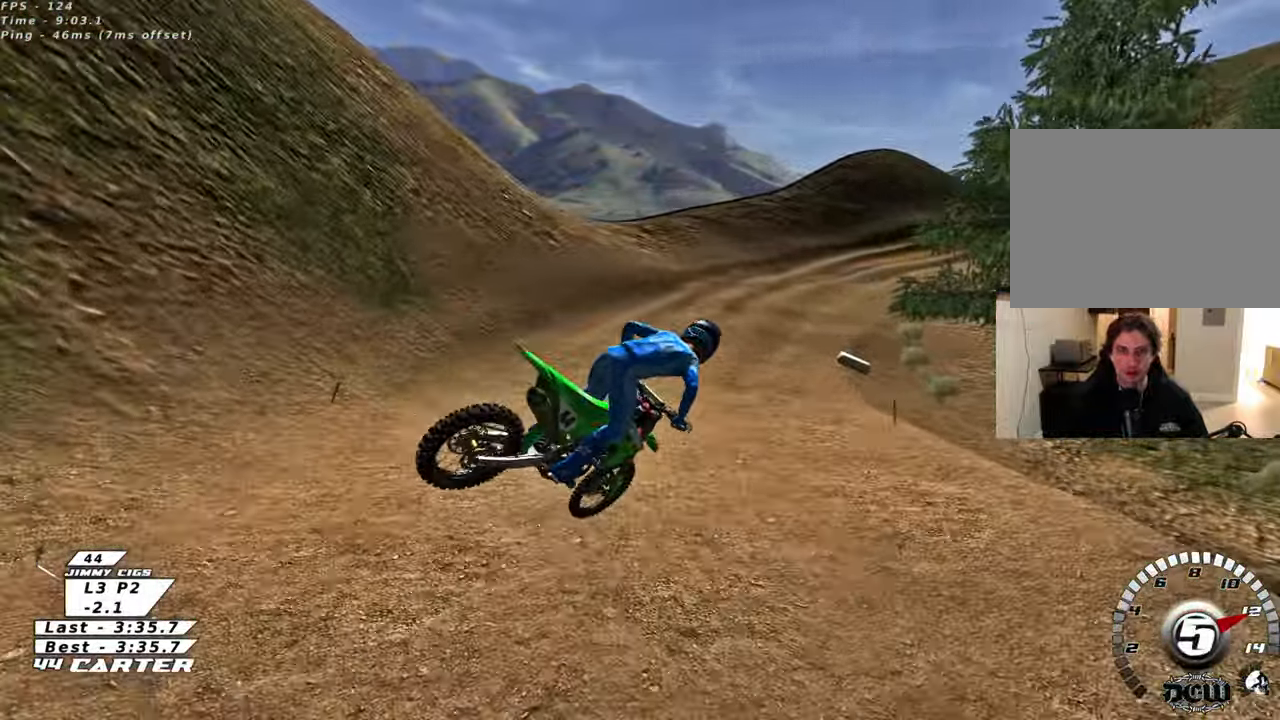
{"buttons": ["X", "R2"], "left_stick": "center", "right_stick": "center", "events": [[83, "A", "up"], [217, "left_stick", "up-right"], [317, "X", "down"], [417, "X", "up"], [417, "left_stick", "center"], [500, "X", "down"]]}
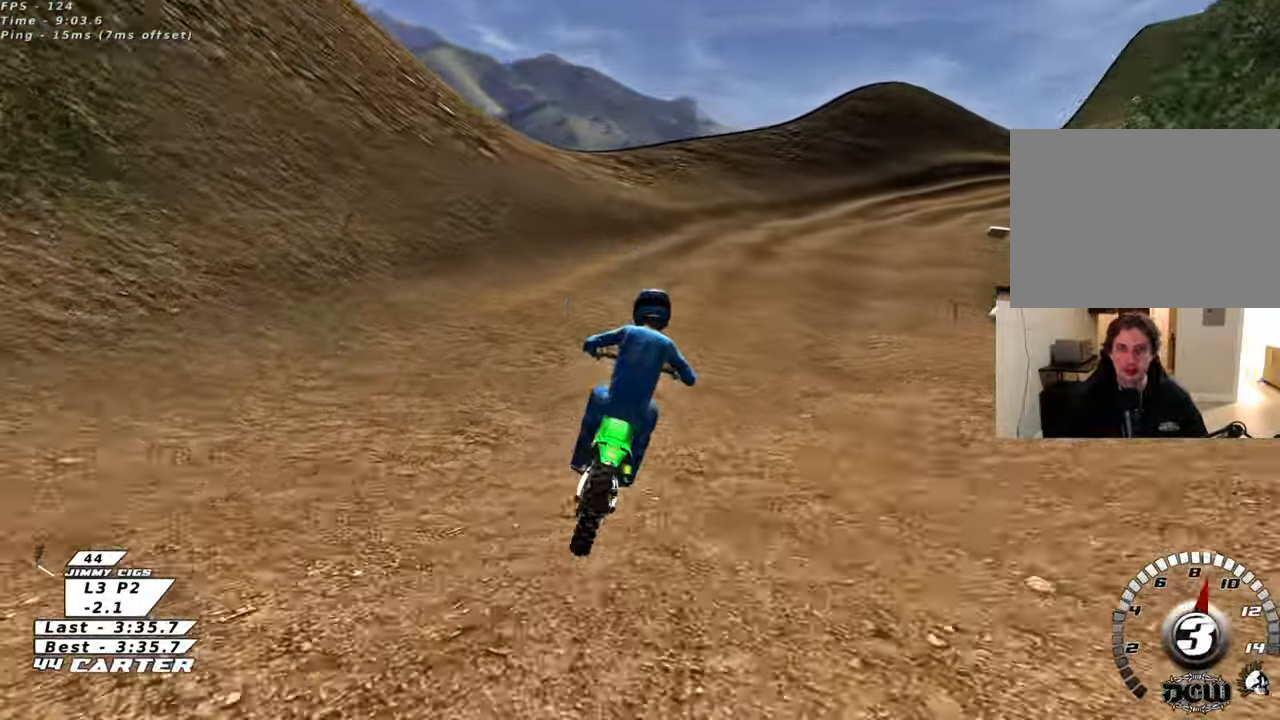
{"buttons": [], "left_stick": "center", "right_stick": "center", "events": [[83, "X", "up"], [183, "left_stick", "right"], [267, "left_stick", "center"], [300, "X", "down"], [383, "X", "up"], [417, "R2", "up"]]}
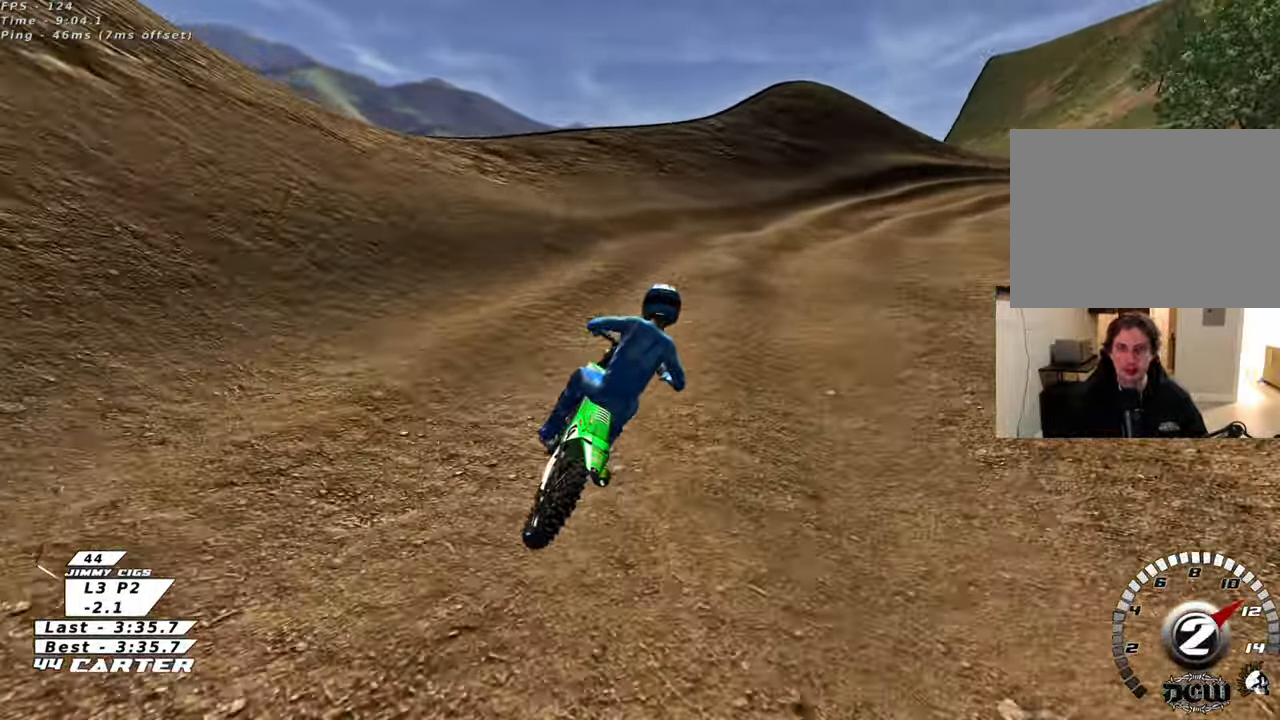
{"buttons": ["A", "R2"], "left_stick": "center", "right_stick": "center", "events": [[250, "R2", "down"], [450, "A", "down"]]}
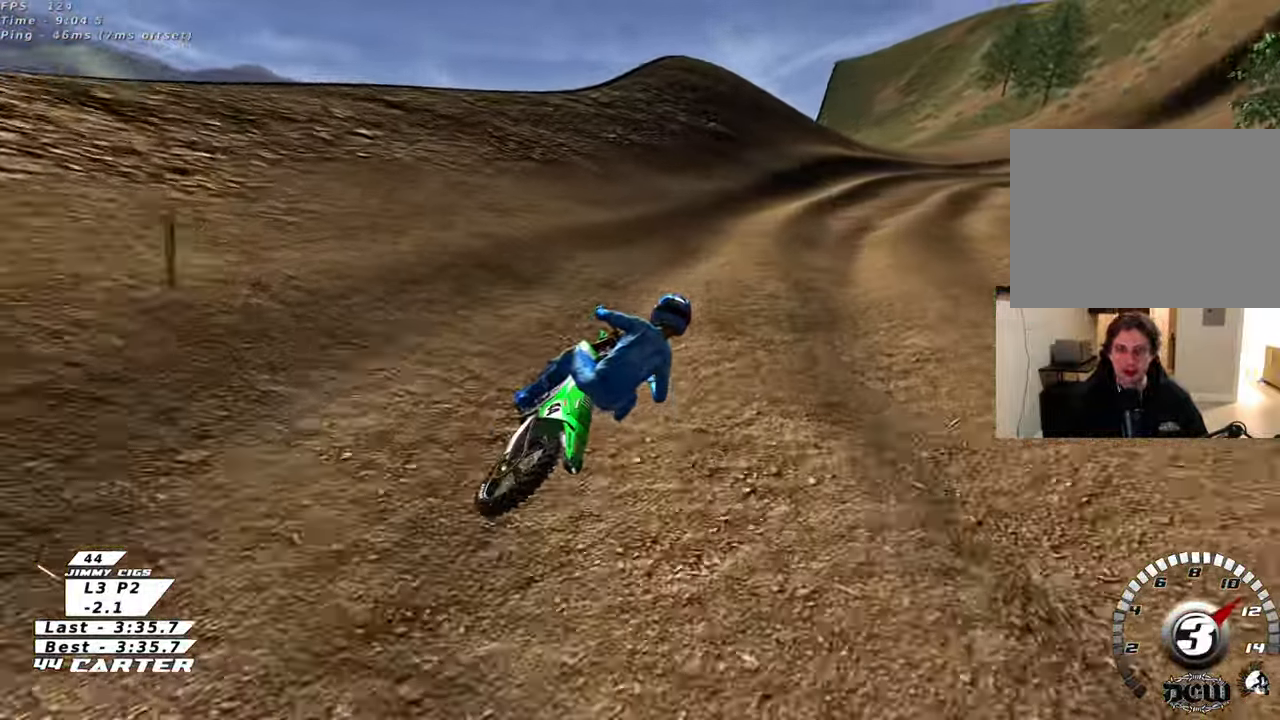
{"buttons": ["A", "R2"], "left_stick": "center", "right_stick": "center", "events": []}
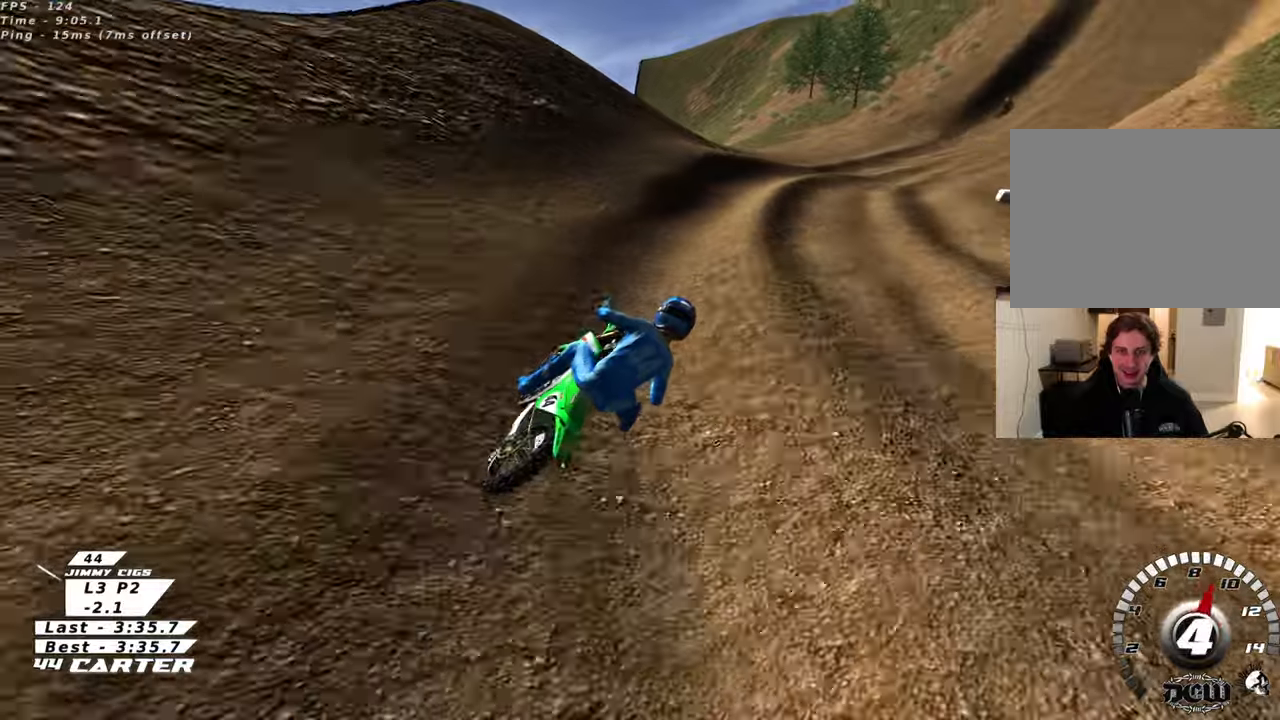
{"buttons": ["X", "R2"], "left_stick": "center", "right_stick": "center", "events": [[350, "A", "up"], [350, "left_stick", "up-right"], [483, "left_stick", "center"], [500, "X", "down"]]}
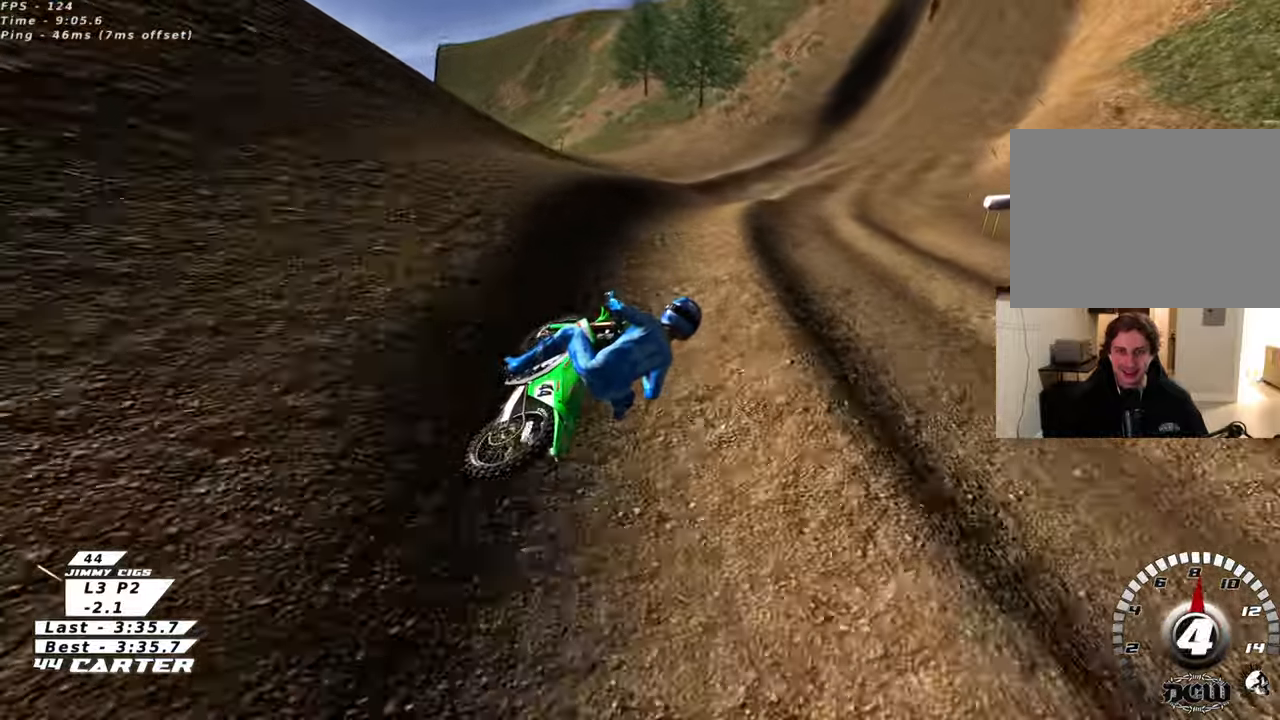
{"buttons": ["R2"], "left_stick": "center", "right_stick": "center", "events": [[83, "X", "up"]]}
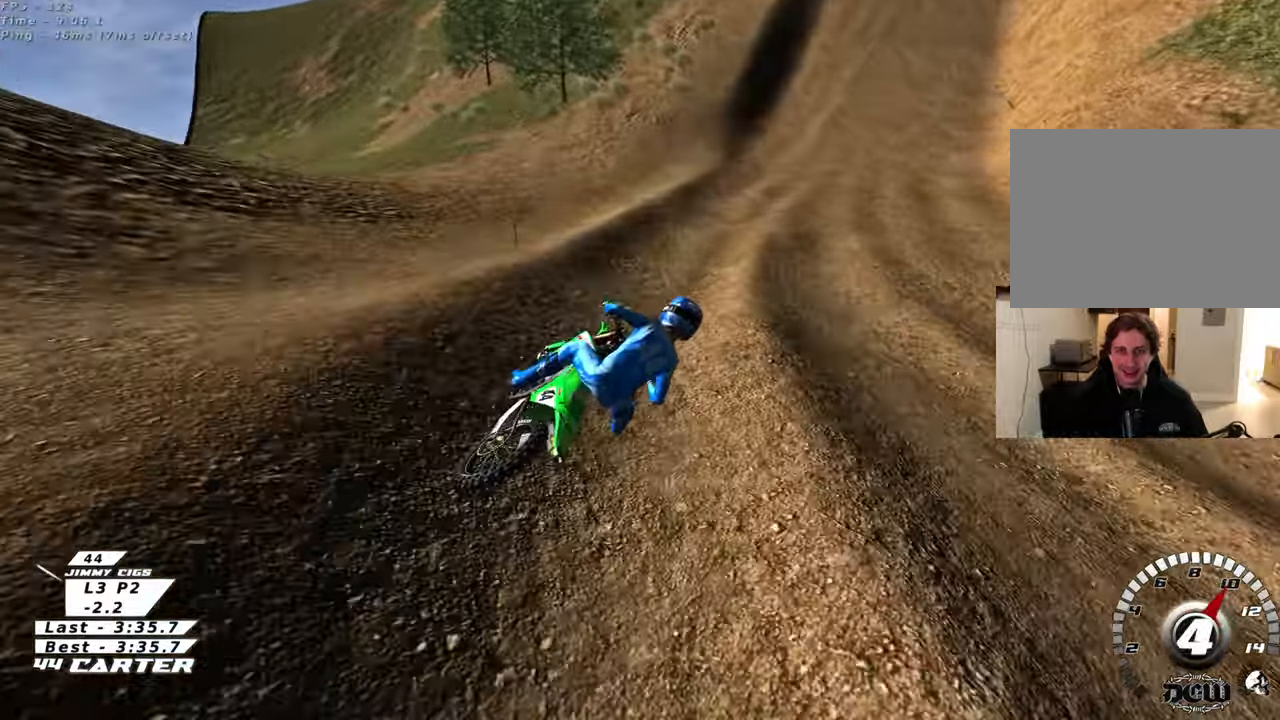
{"buttons": ["R2"], "left_stick": "left", "right_stick": "center", "events": [[250, "A", "down"], [350, "left_stick", "left"], [450, "A", "up"]]}
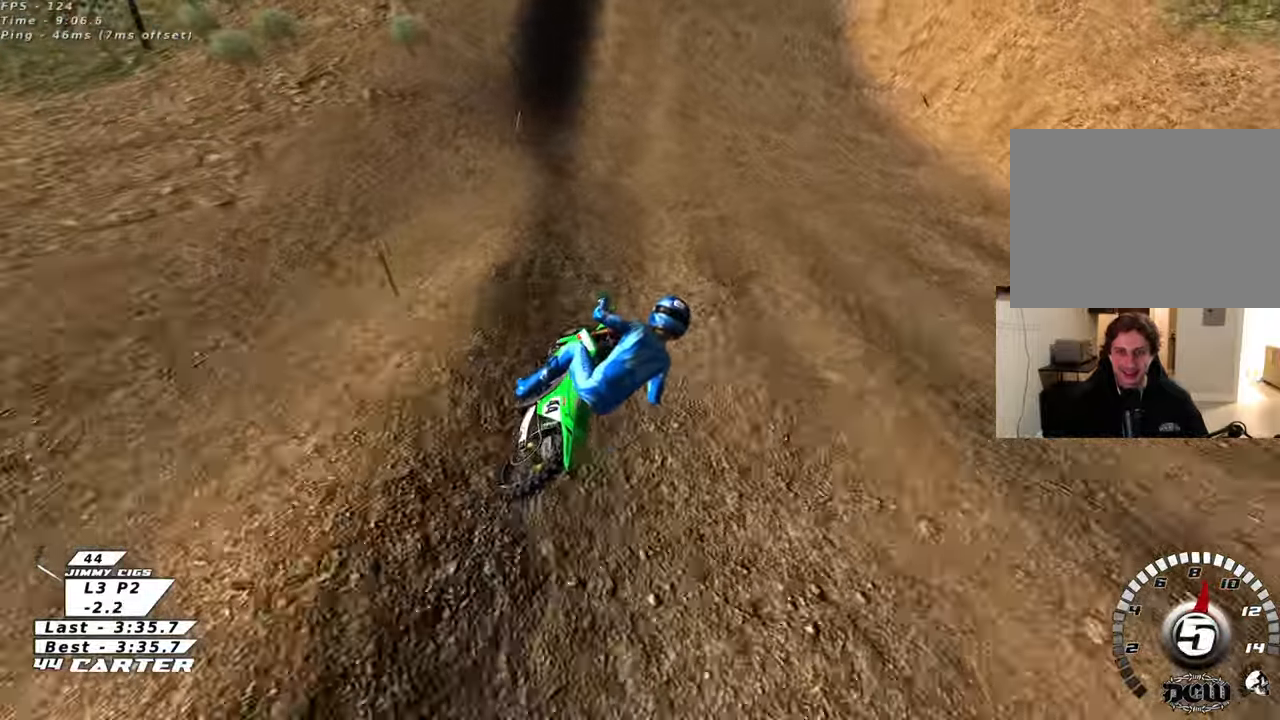
{"buttons": ["X", "R2"], "left_stick": "center", "right_stick": "center", "events": [[467, "left_stick", "center"], [500, "X", "down"]]}
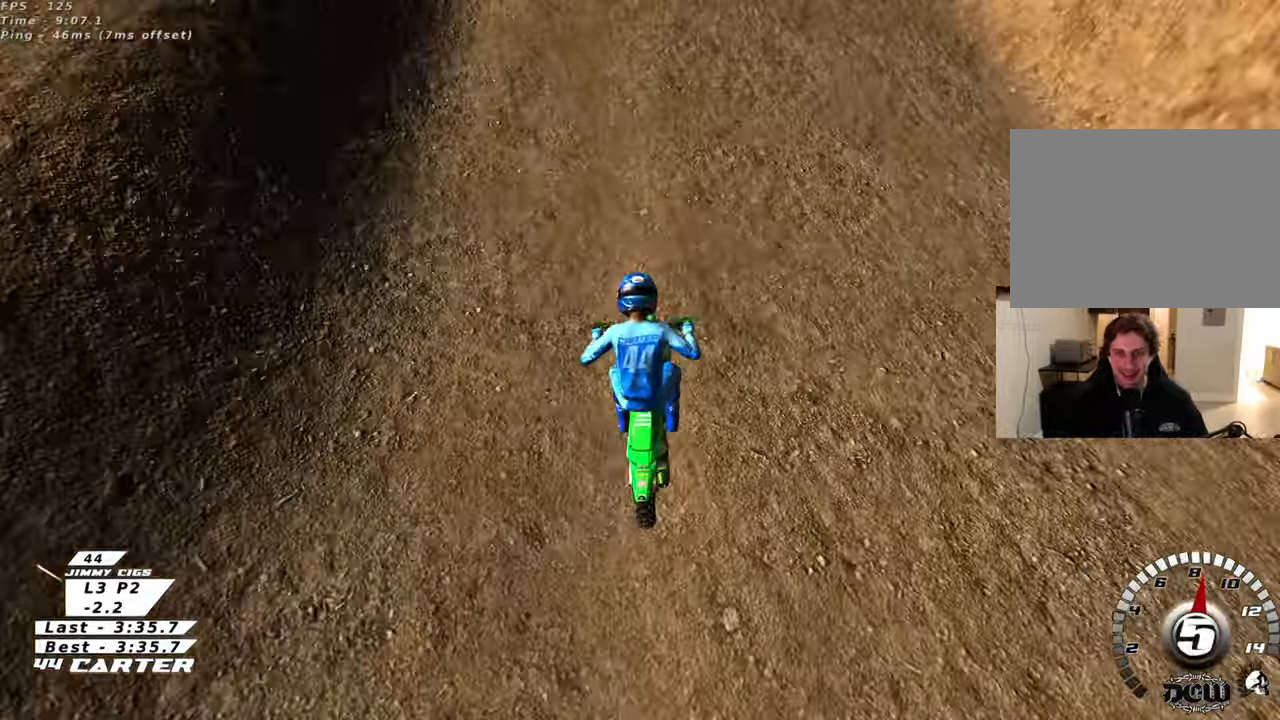
{"buttons": [], "left_stick": "up-right", "right_stick": "center", "events": [[117, "X", "up"], [133, "R2", "up"], [183, "L2", "down"], [300, "left_stick", "right"], [400, "L2", "up"], [433, "left_stick", "up-right"]]}
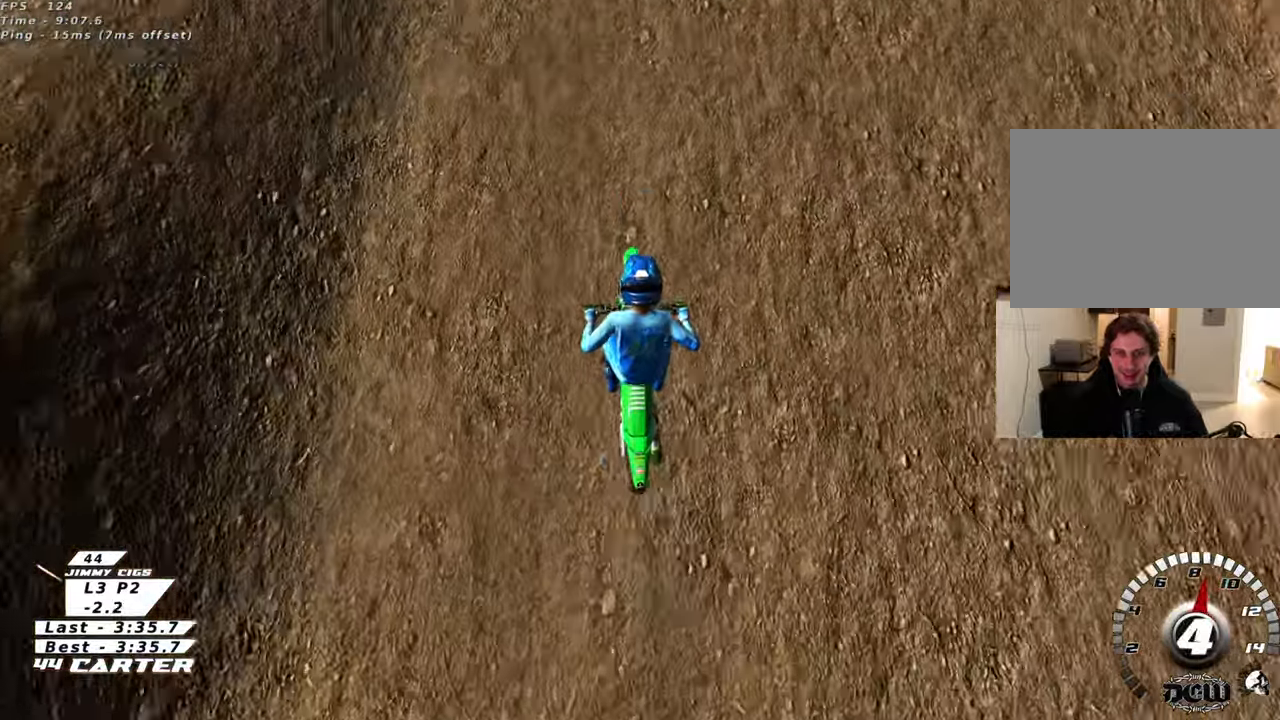
{"buttons": [], "left_stick": "down-left", "right_stick": "center", "events": [[17, "R2", "down"], [133, "R2", "up"], [183, "left_stick", "down-right"], [450, "left_stick", "down-left"]]}
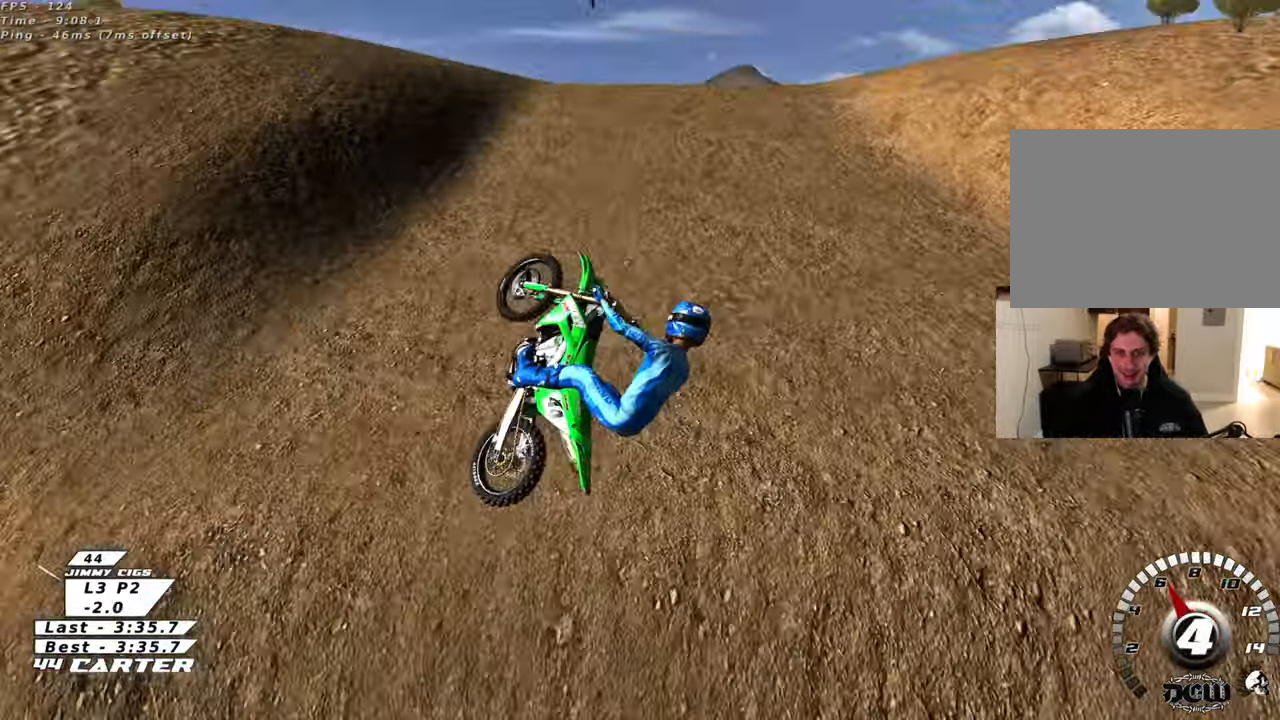
{"buttons": [], "left_stick": "down-right", "right_stick": "center", "events": [[233, "left_stick", "down-right"]]}
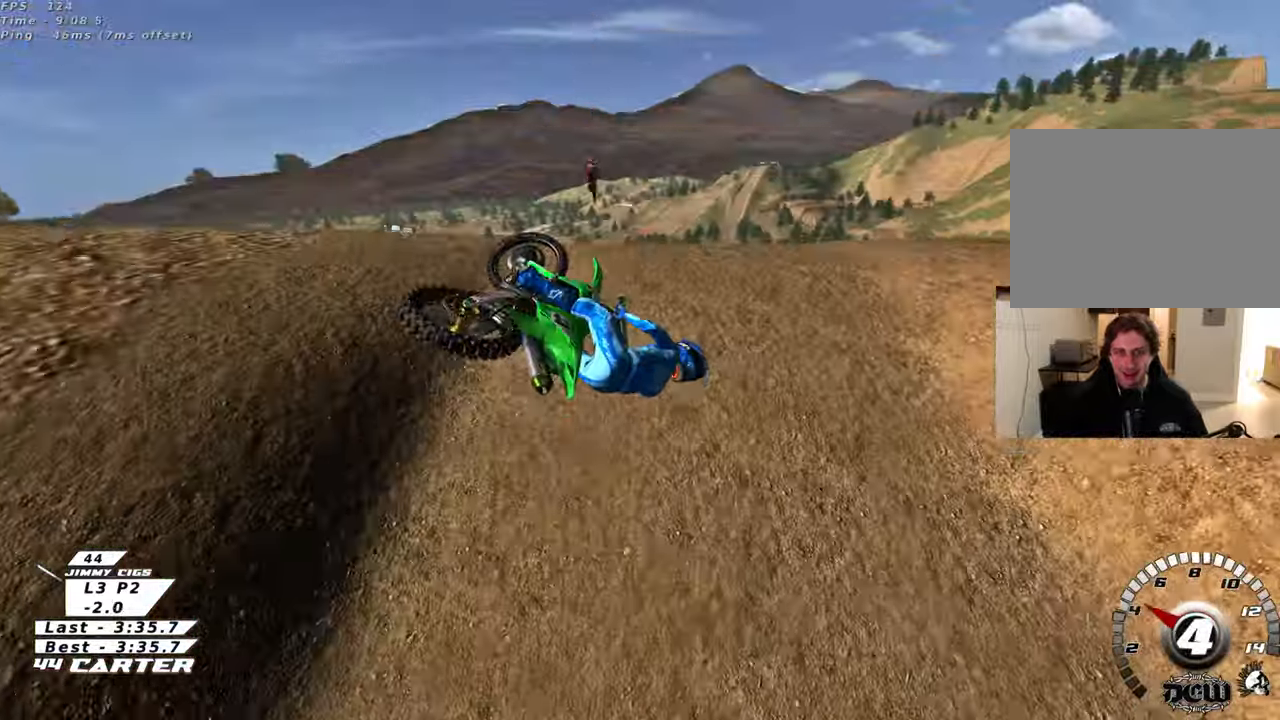
{"buttons": ["A", "R2"], "left_stick": "down-right", "right_stick": "center", "events": [[100, "left_stick", "down"], [117, "R2", "down"], [183, "A", "down"], [300, "A", "up"], [350, "left_stick", "down-right"], [400, "A", "down"]]}
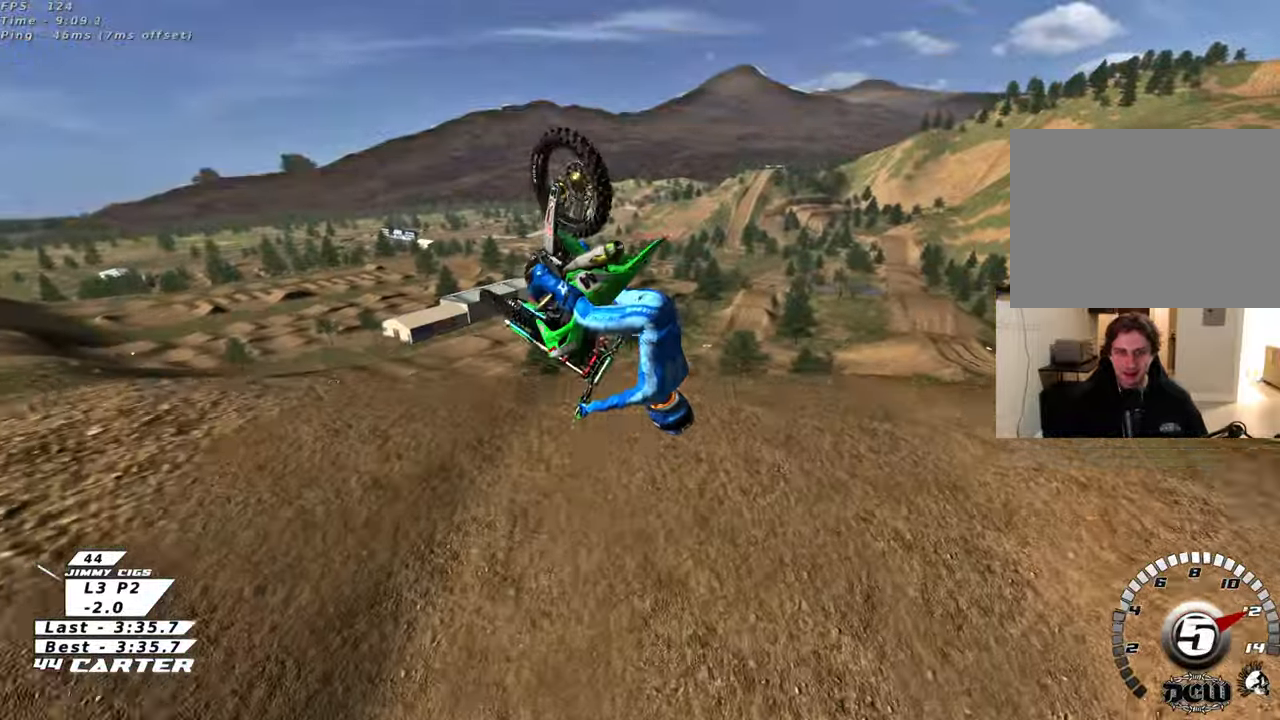
{"buttons": ["R2"], "left_stick": "right", "right_stick": "center", "events": [[17, "A", "up"], [117, "A", "down"], [233, "A", "up"], [267, "left_stick", "right"], [333, "A", "down"], [450, "A", "up"]]}
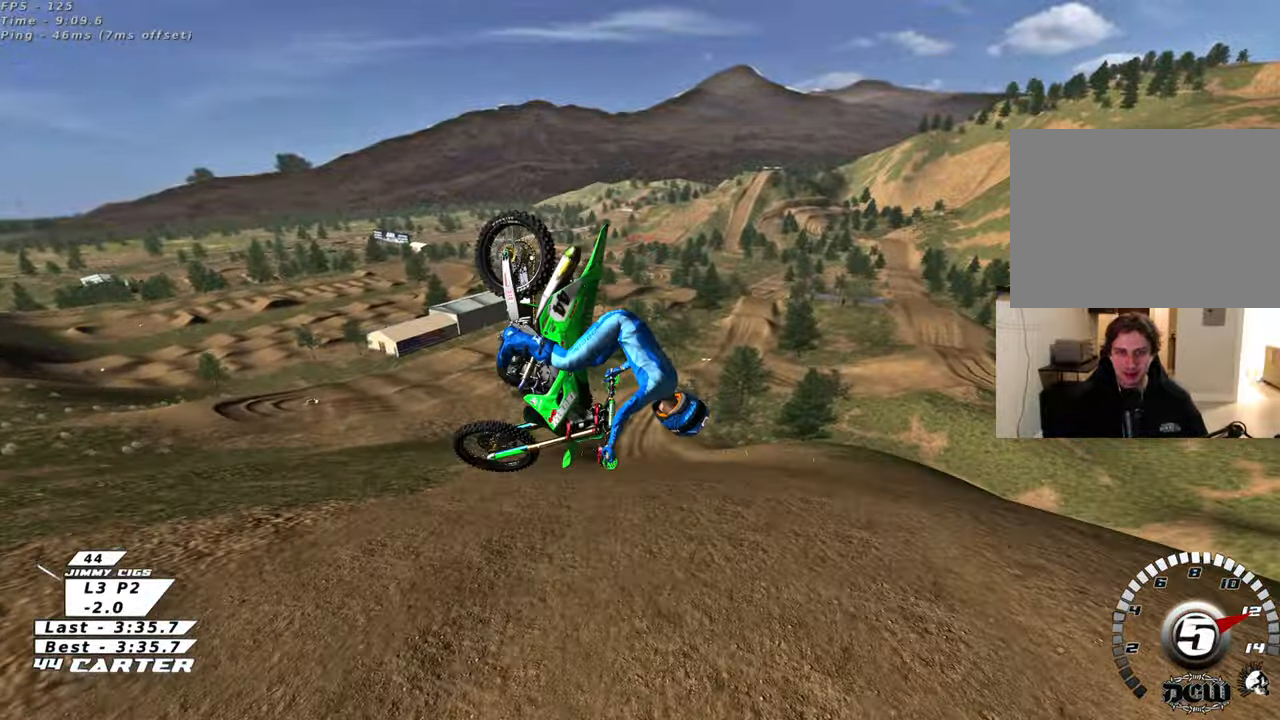
{"buttons": [], "left_stick": "up-right", "right_stick": "center", "events": [[100, "A", "down"], [200, "A", "up"], [217, "R2", "up"], [400, "left_stick", "up-right"]]}
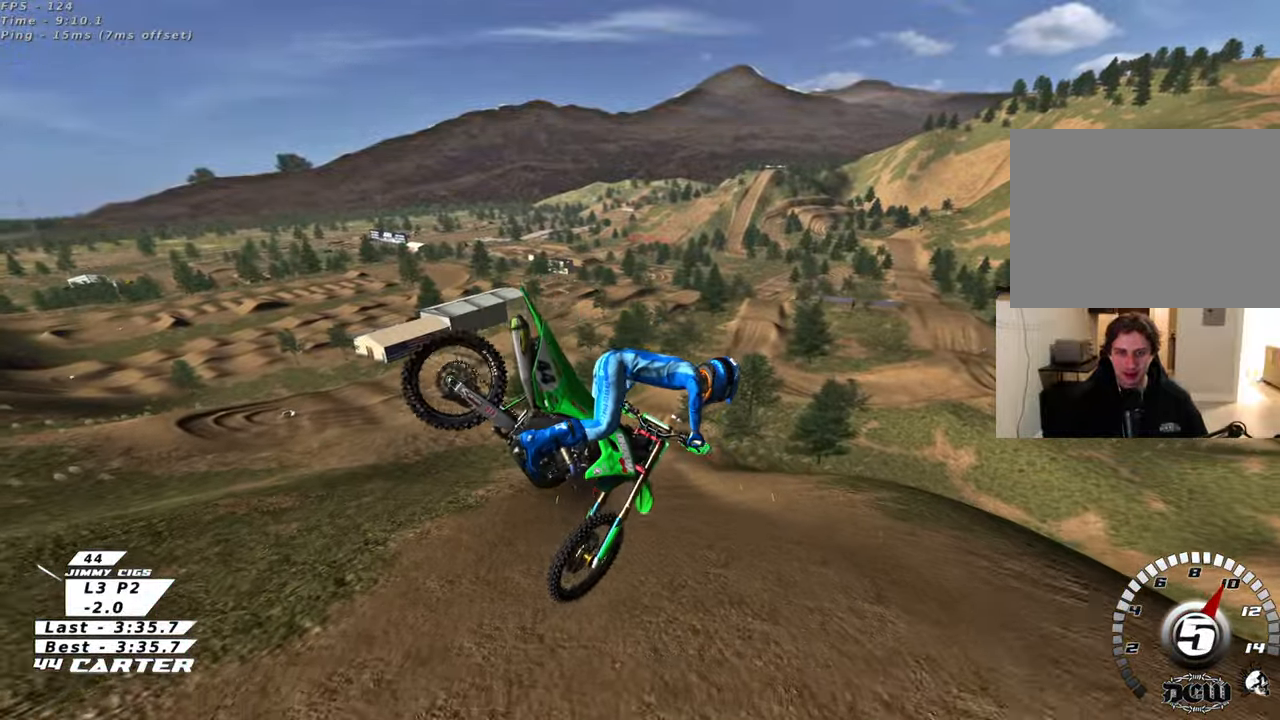
{"buttons": ["R2"], "left_stick": "up", "right_stick": "center", "events": [[183, "X", "down"], [200, "left_stick", "up"], [283, "R2", "down"], [283, "X", "up"], [367, "X", "down"], [450, "X", "up"]]}
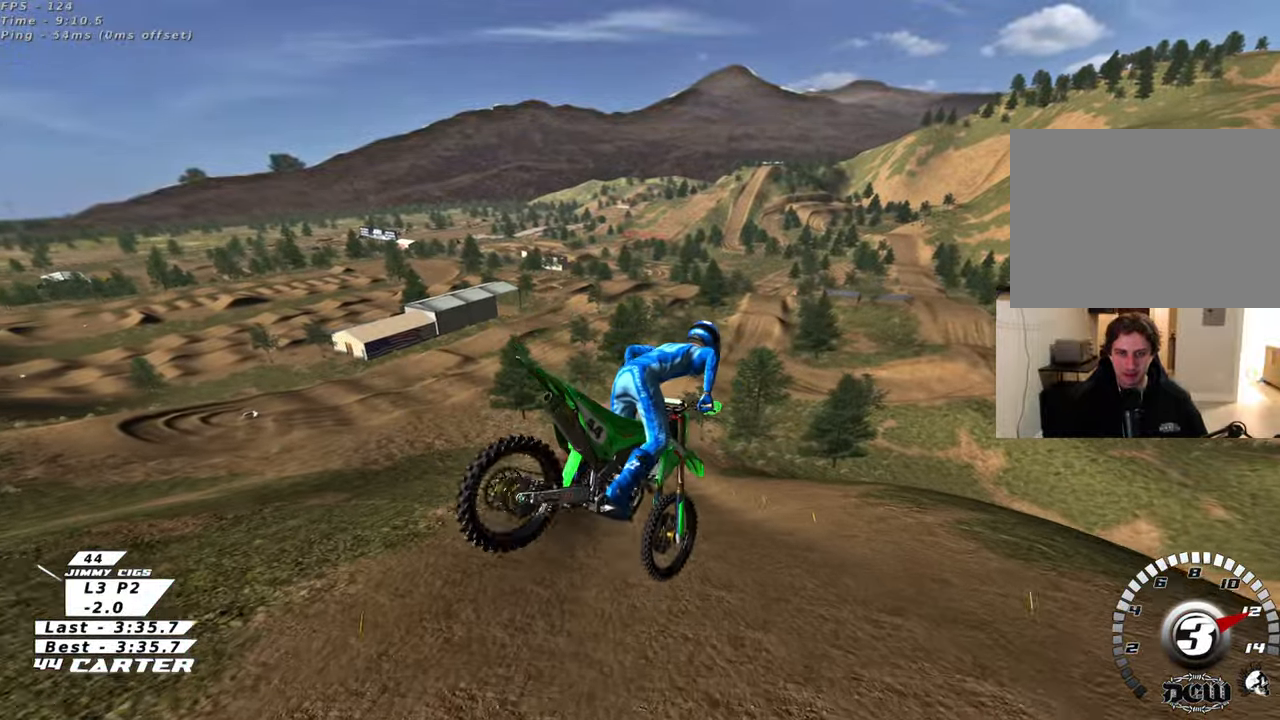
{"buttons": ["R2"], "left_stick": "up", "right_stick": "center", "events": []}
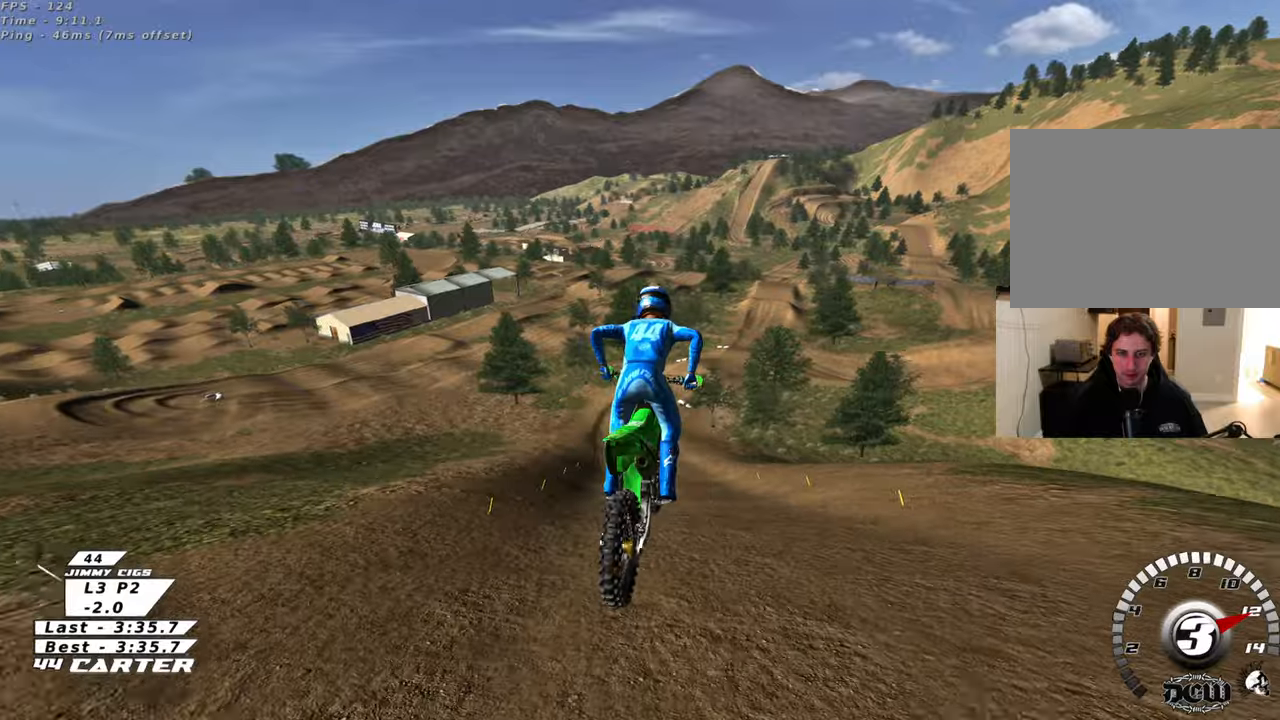
{"buttons": ["R2"], "left_stick": "center", "right_stick": "center", "events": [[333, "A", "down"], [350, "left_stick", "right"], [400, "left_stick", "center"], [467, "A", "up"]]}
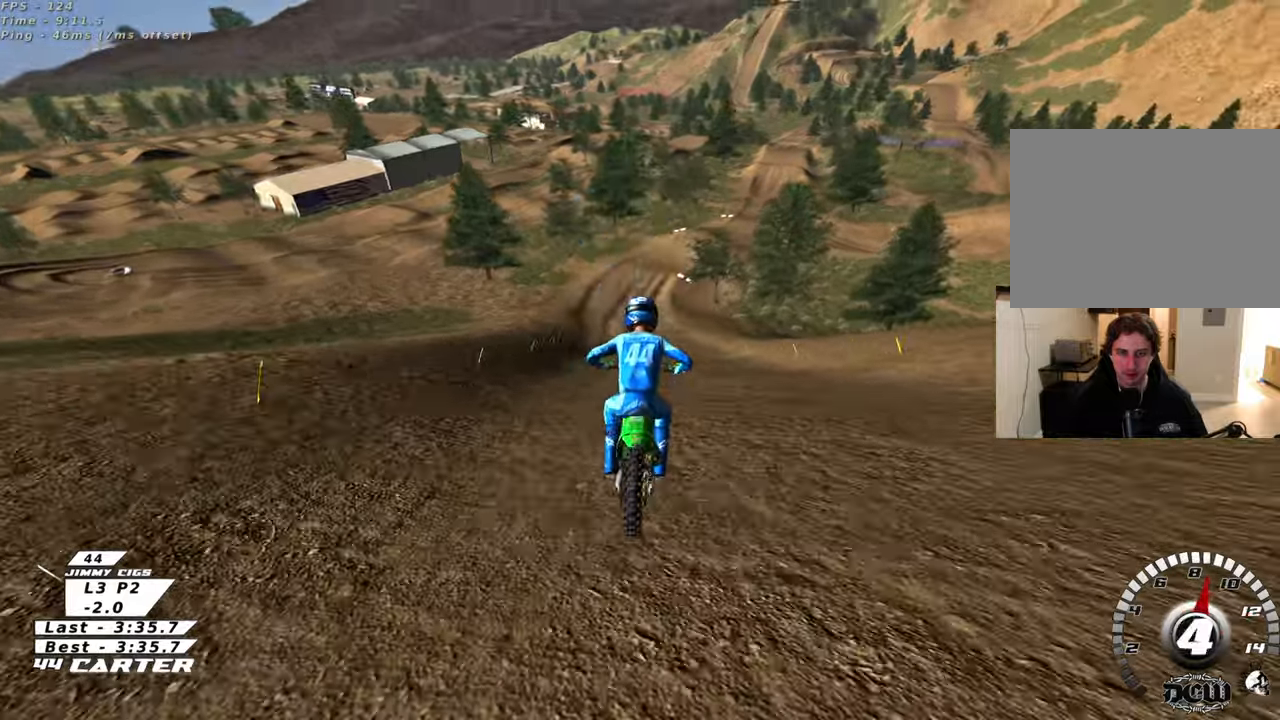
{"buttons": ["R2"], "left_stick": "right", "right_stick": "center", "events": [[17, "left_stick", "left"], [50, "A", "down"], [83, "left_stick", "center"], [150, "A", "up"], [500, "left_stick", "right"]]}
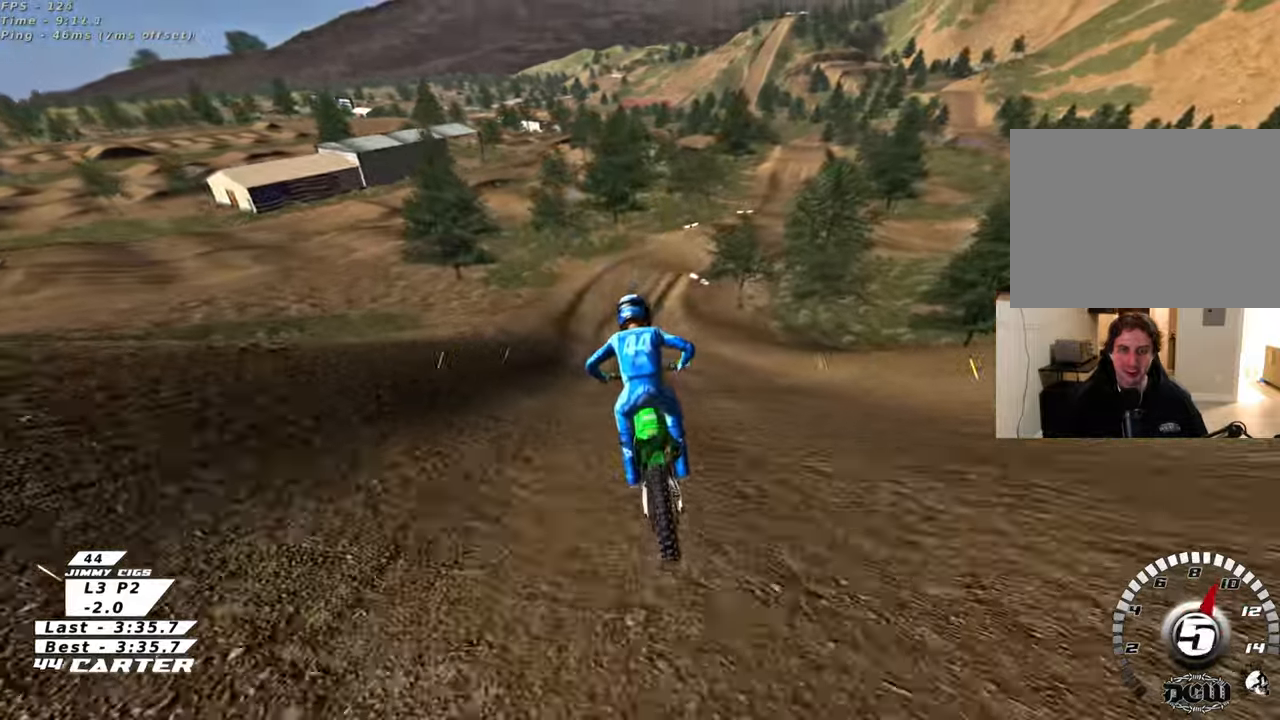
{"buttons": [], "left_stick": "down", "right_stick": "center", "events": [[33, "X", "down"], [100, "left_stick", "center"], [117, "X", "up"], [133, "R2", "up"], [200, "L2", "down"], [250, "L2", "up"], [250, "X", "down"], [250, "left_stick", "down"], [300, "X", "up"]]}
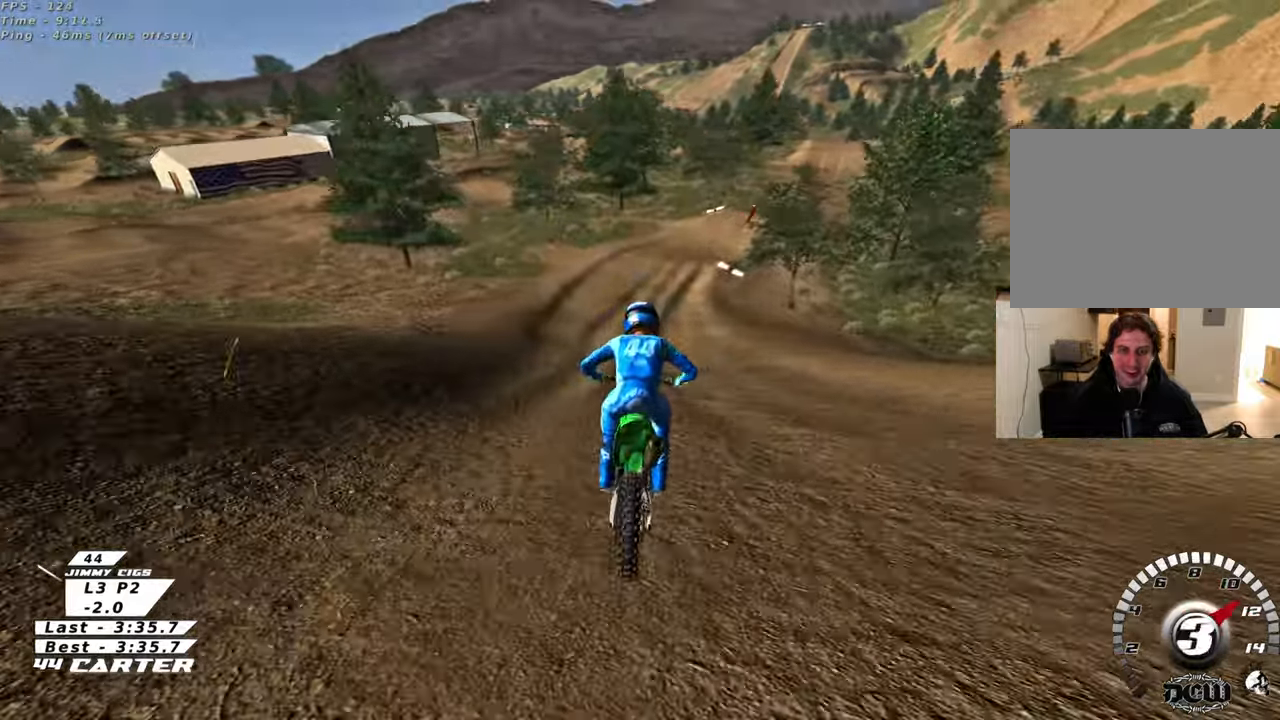
{"buttons": [], "left_stick": "down", "right_stick": "center", "events": []}
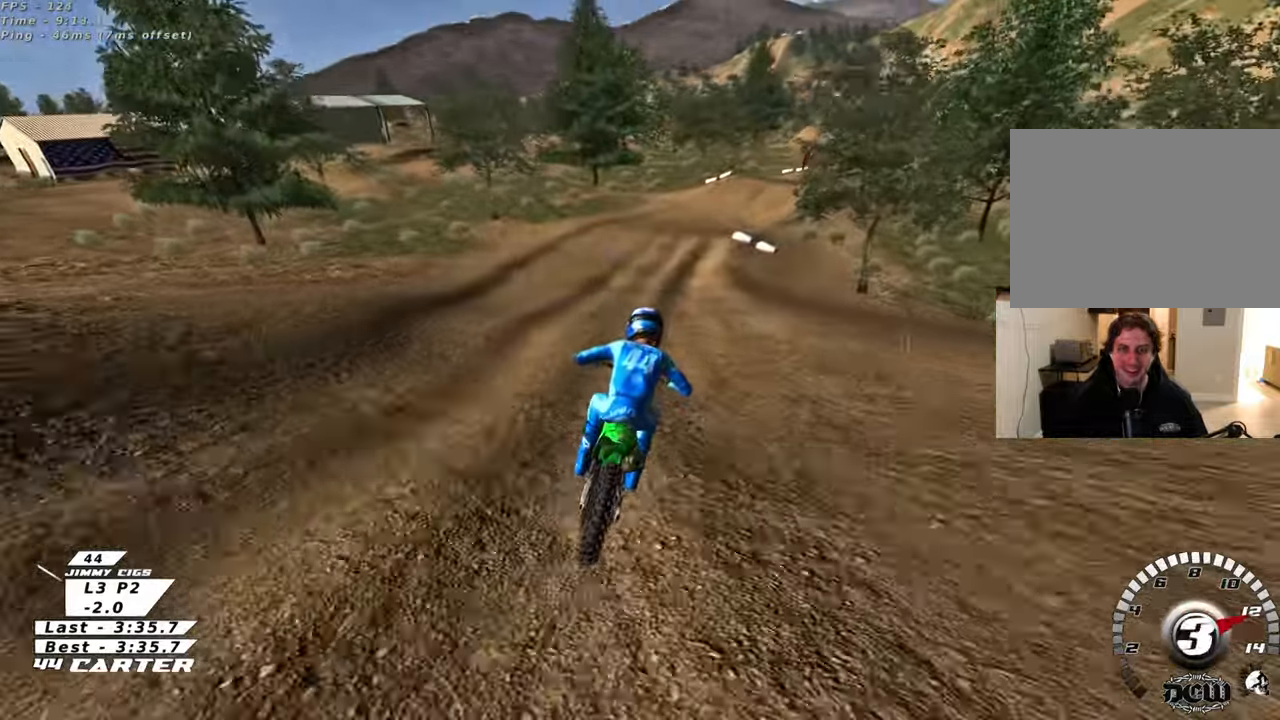
{"buttons": [], "left_stick": "center", "right_stick": "center", "events": [[100, "L2", "down"], [217, "left_stick", "center"], [250, "L2", "up"], [300, "R2", "down"], [367, "R2", "up"]]}